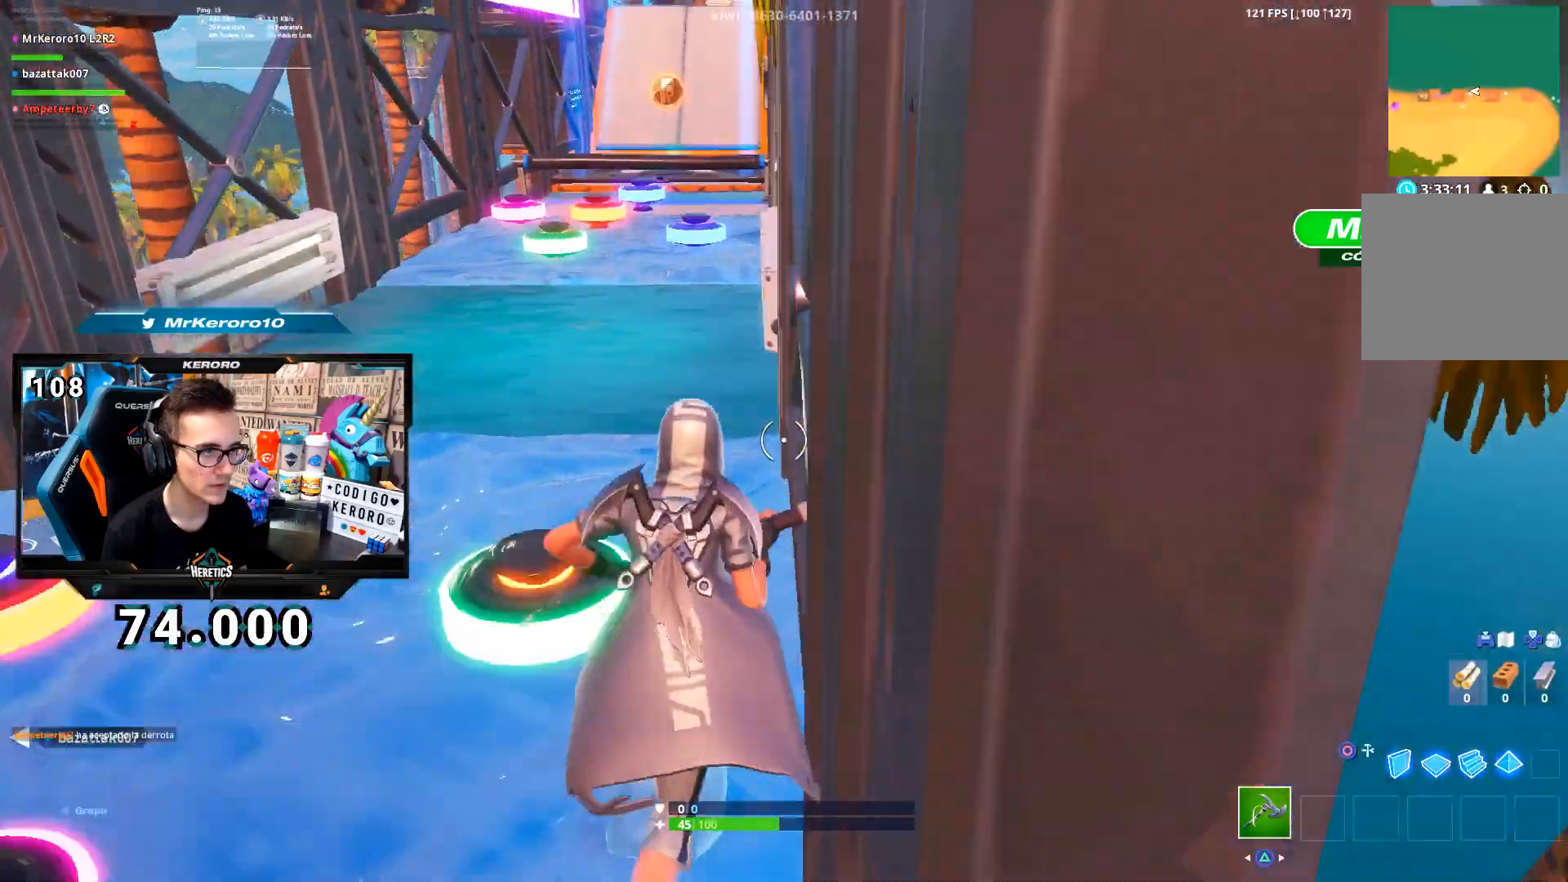
Gameplay with a controller (PlayStation layout); each line is a JSON object with the inputs held at the frame after it. "button_events" lists button changes between this image and that frame as [ms after this image, input, new state], when the widget could be followed in between (sticks are given only as held states). Not read: CROSS.
{"buttons": [], "left_stick": "up-right", "right_stick": "center", "button_events": []}
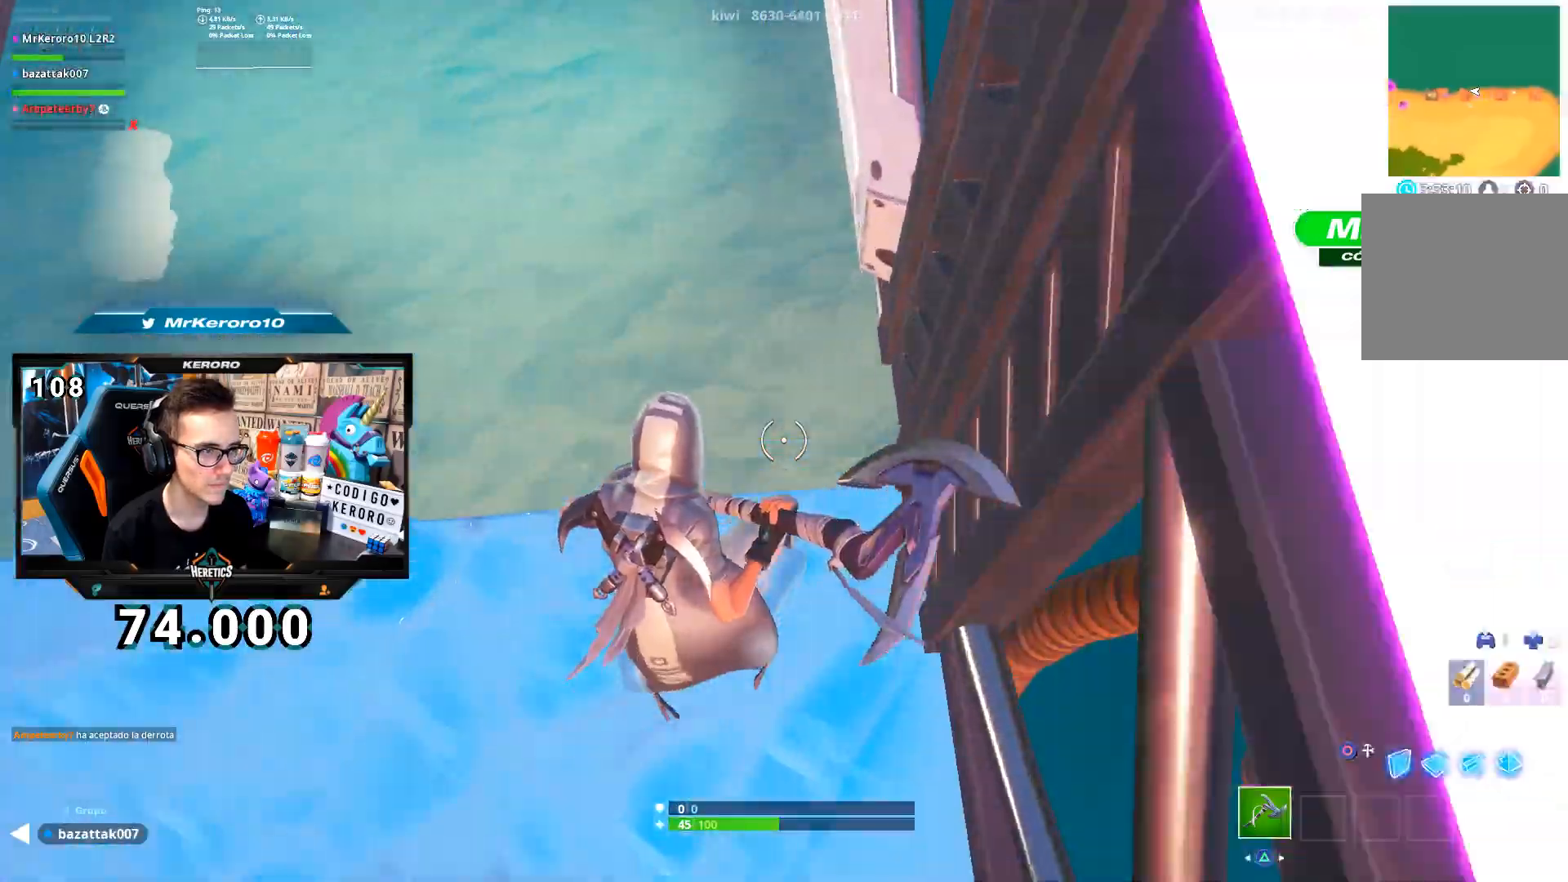
{"buttons": [], "left_stick": "up", "right_stick": "center", "button_events": []}
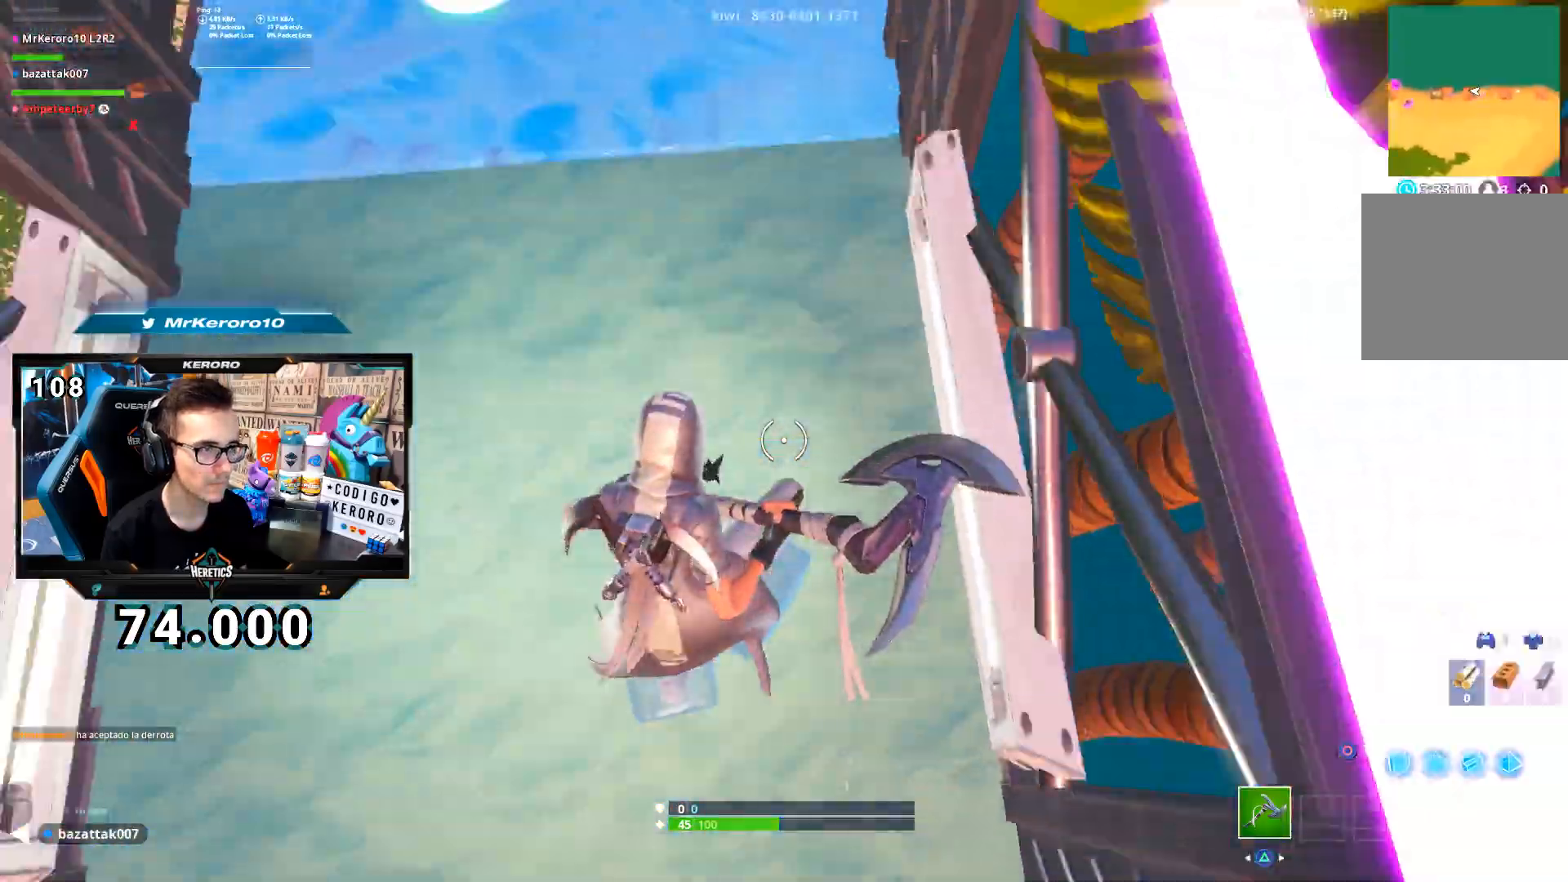
{"buttons": [], "left_stick": "up-left", "right_stick": "up-left", "button_events": []}
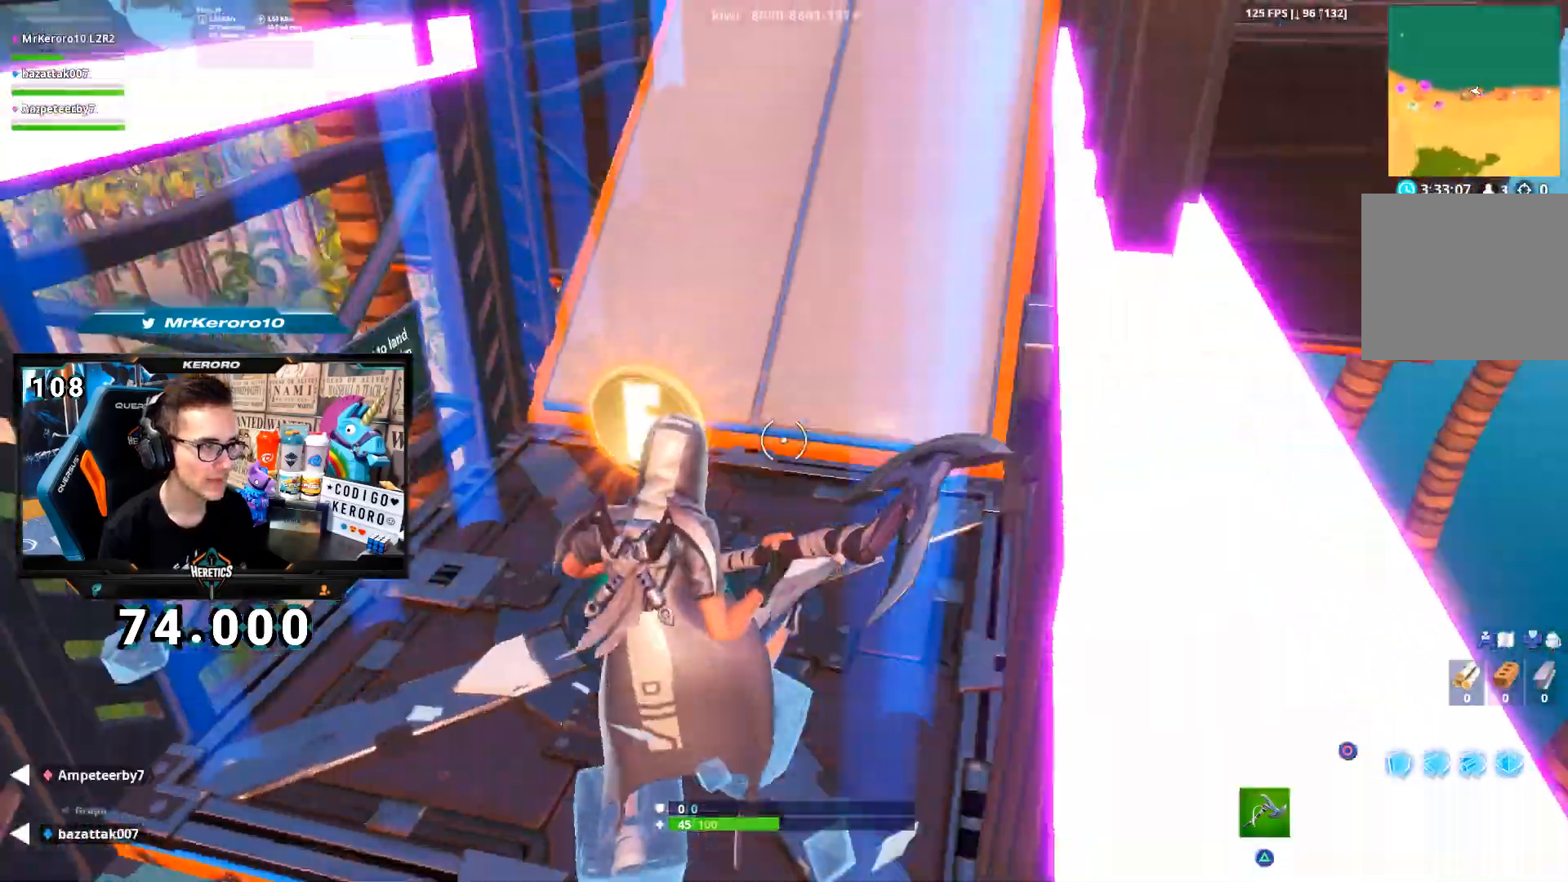
{"buttons": [], "left_stick": "left", "right_stick": "center", "button_events": []}
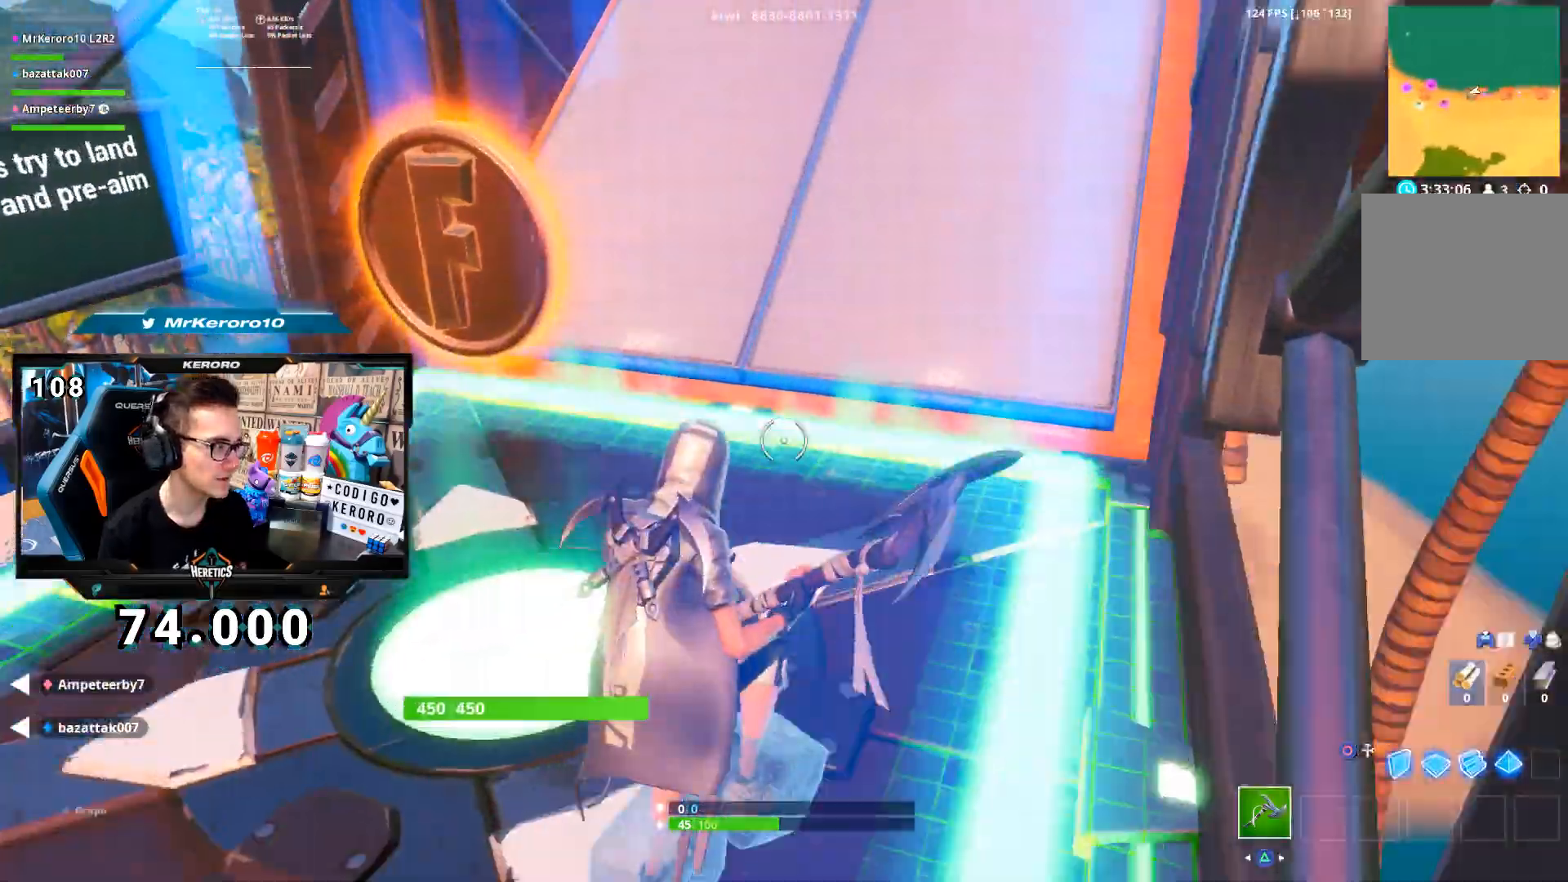
{"buttons": [], "left_stick": "down-right", "right_stick": "right", "button_events": []}
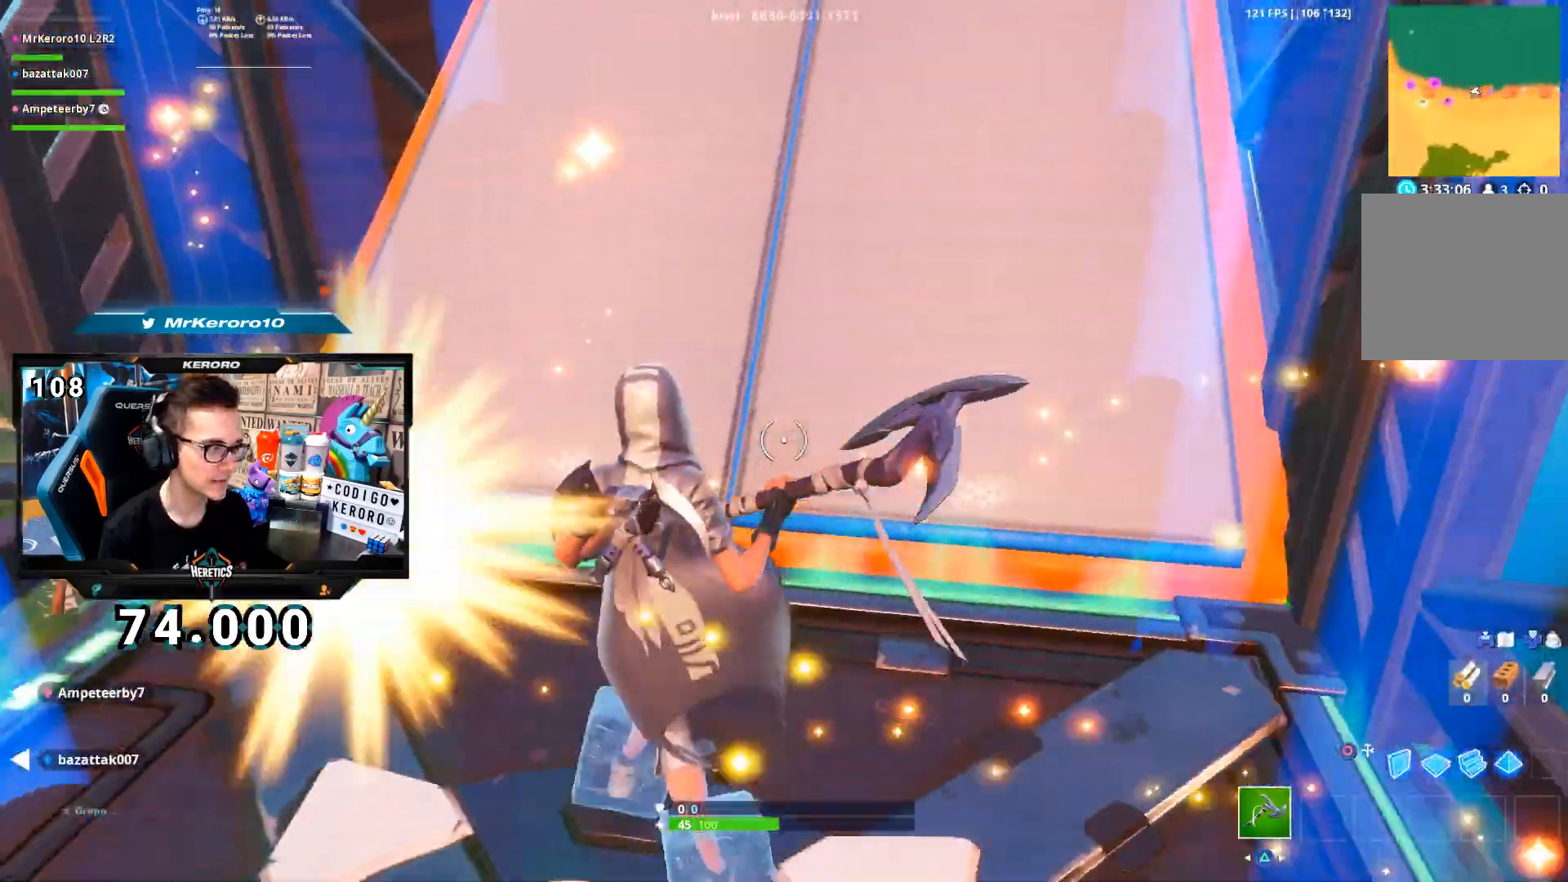
{"buttons": [], "left_stick": "down-right", "right_stick": "center", "button_events": []}